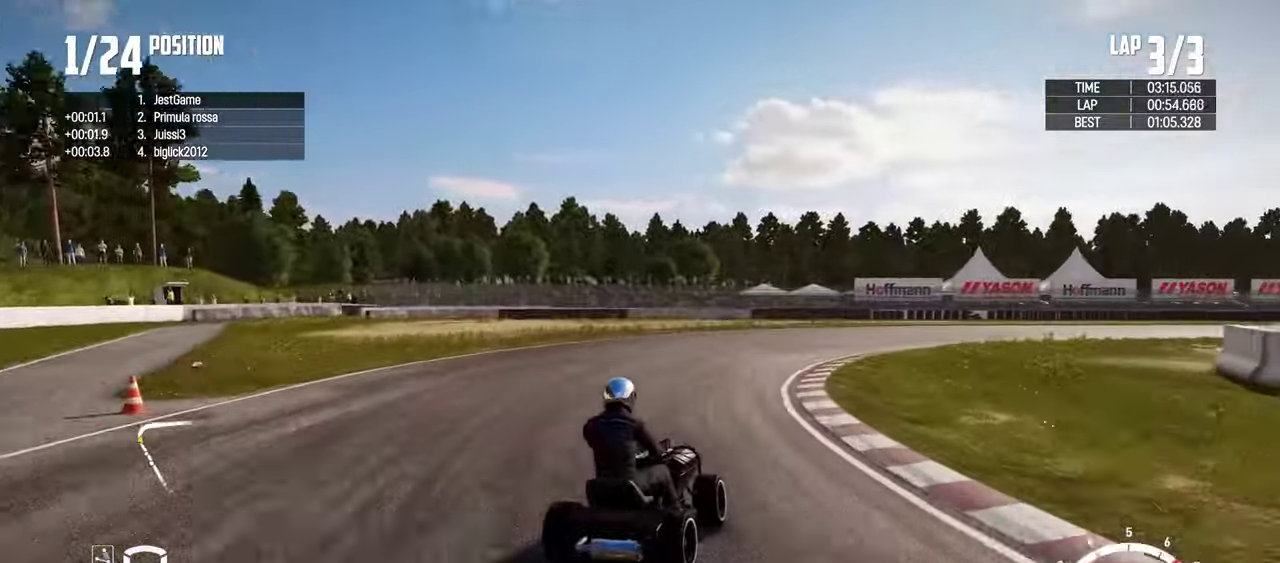
Gameplay with a controller (PlayStation layout); each line is a JSON object with the inputs held at the frame after it (dt_ms = milliseconds from this image to that frame). "events" lists button and stick changes between this image and that frame as [ms after this image, input, new state], when the widget could be followed in between. Not read: L2 L3 R3.
{"dt_ms": 300, "buttons": ["R2"], "left_stick": "left", "right_stick": "center", "events": [[200, "left_stick", "center"], [300, "left_stick", "left"]]}
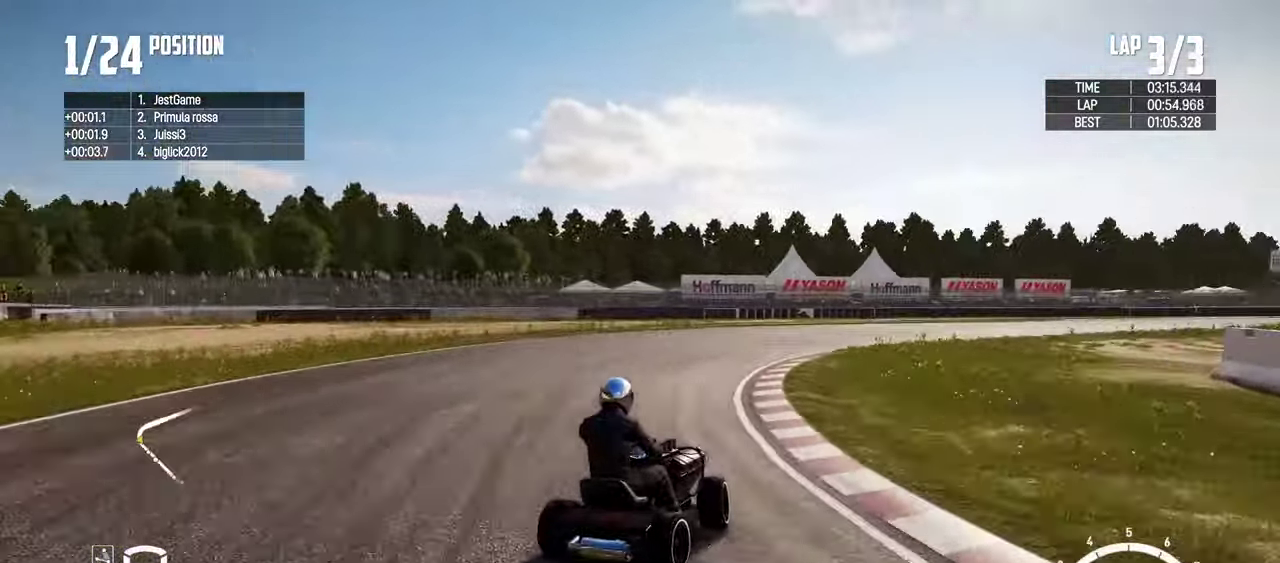
{"dt_ms": 700, "buttons": ["R2"], "left_stick": "left", "right_stick": "center", "events": [[34, "R2", "up"], [267, "R2", "down"], [450, "R2", "up"], [534, "R2", "down"]]}
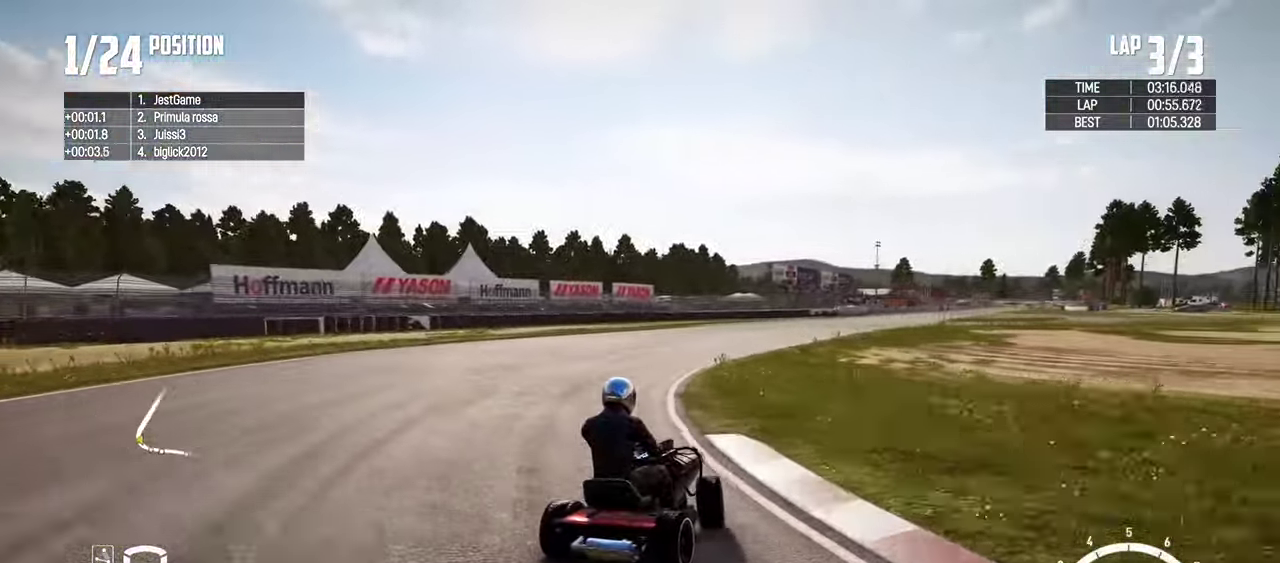
{"dt_ms": 300, "buttons": ["R2"], "left_stick": "left", "right_stick": "center", "events": [[134, "left_stick", "center"], [267, "left_stick", "left"]]}
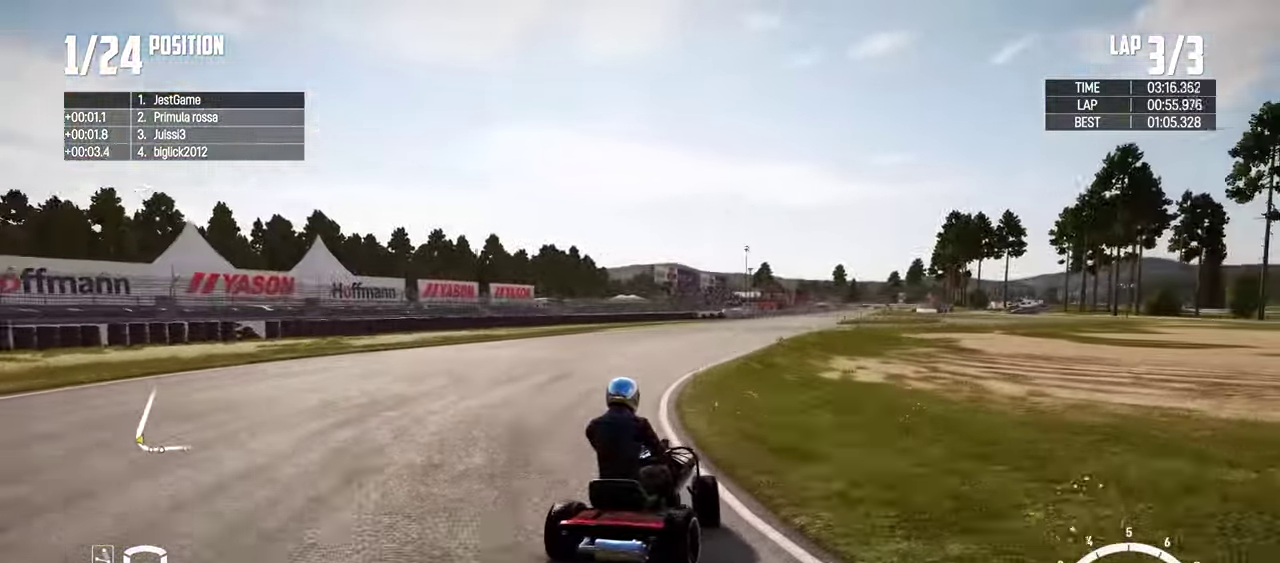
{"dt_ms": 600, "buttons": ["R2"], "left_stick": "center", "right_stick": "center", "events": [[200, "left_stick", "center"], [284, "left_stick", "left"], [434, "left_stick", "center"]]}
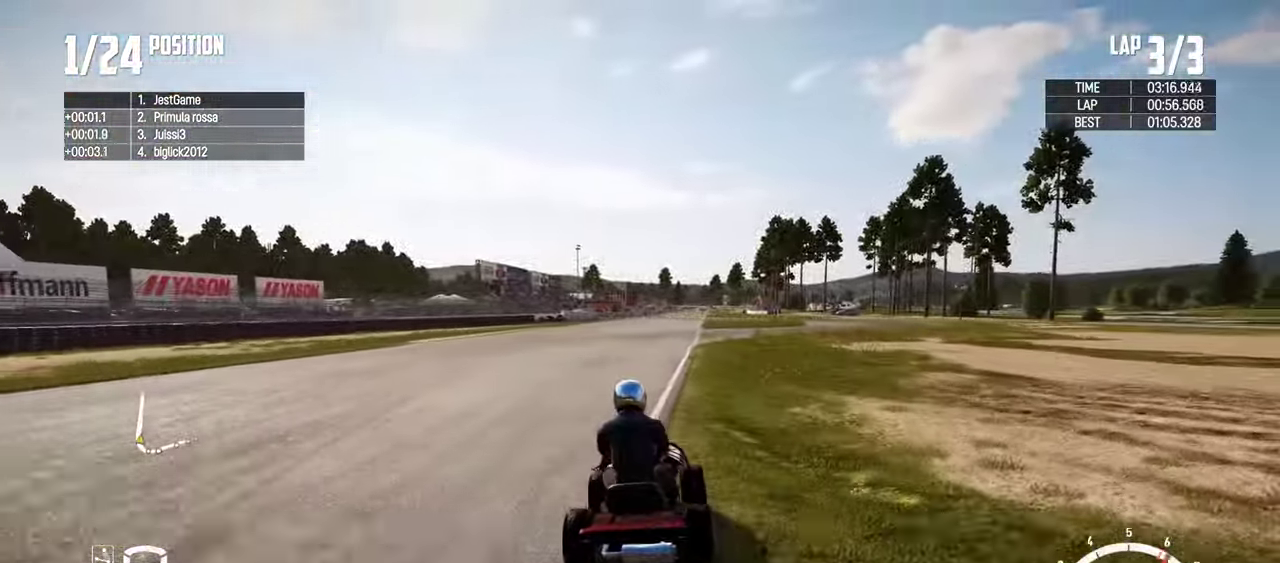
{"dt_ms": 400, "buttons": ["R2"], "left_stick": "left", "right_stick": "center", "events": [[300, "left_stick", "left"]]}
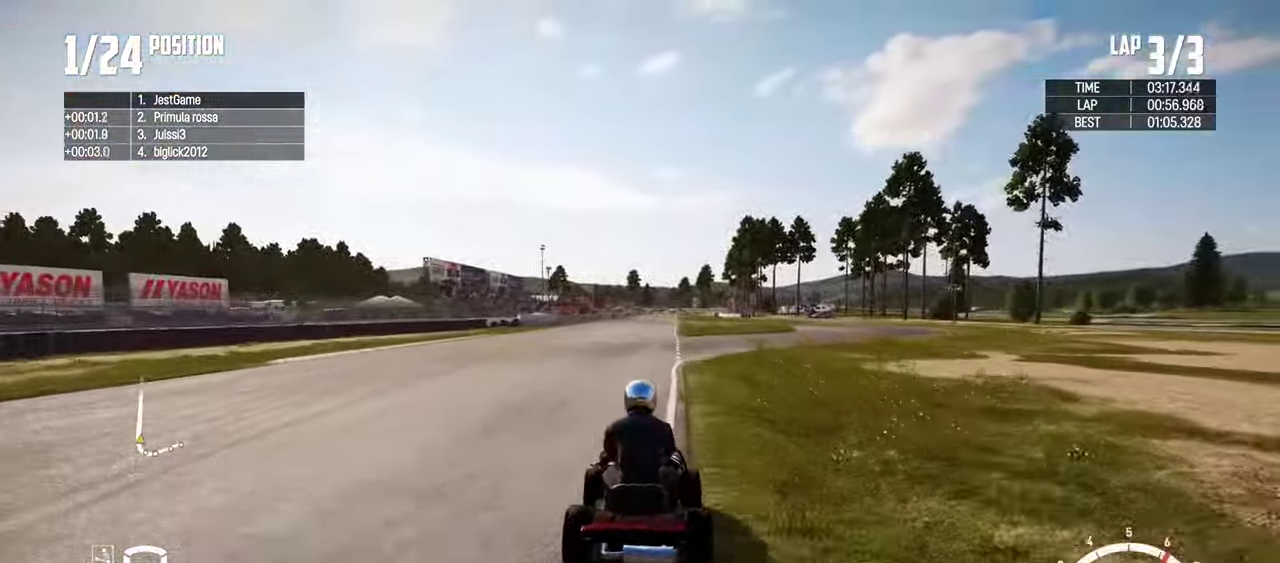
{"dt_ms": 700, "buttons": ["R2"], "left_stick": "left", "right_stick": "center", "events": [[34, "left_stick", "center"], [467, "left_stick", "right"], [617, "left_stick", "center"], [700, "left_stick", "left"]]}
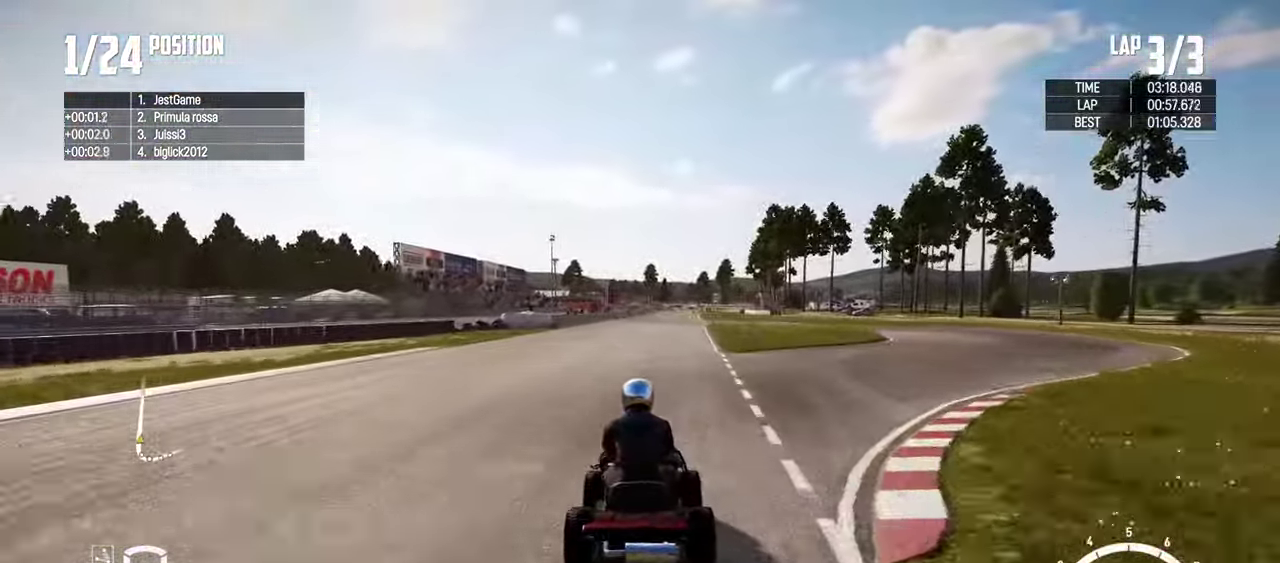
{"dt_ms": 301, "buttons": ["R2"], "left_stick": "center", "right_stick": "center", "events": [[117, "left_stick", "center"]]}
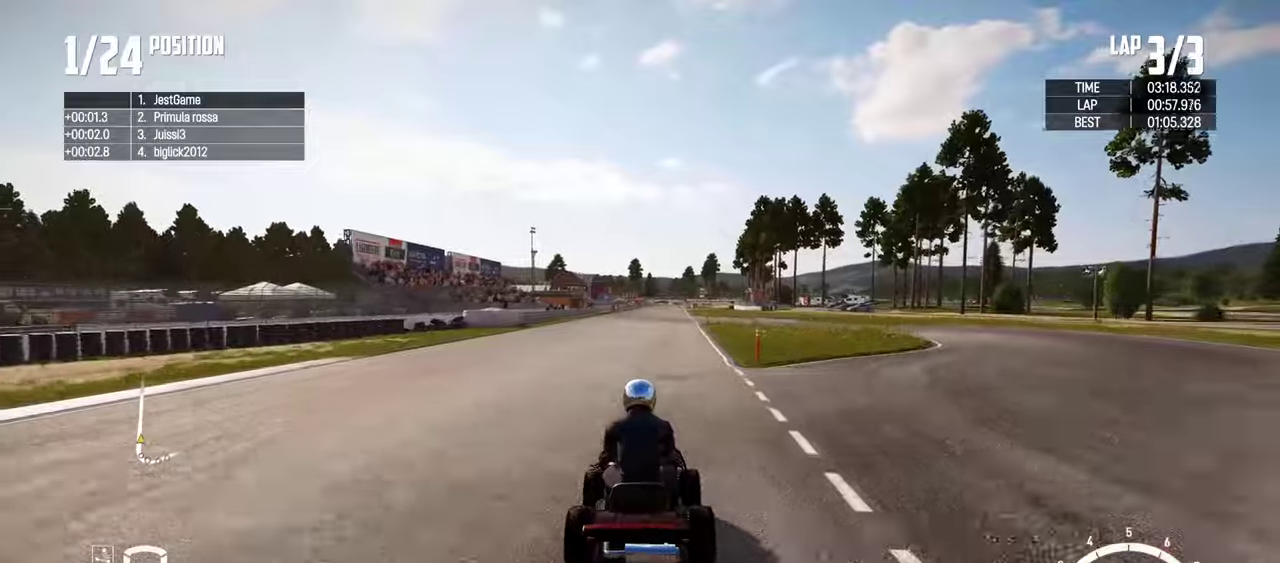
{"dt_ms": 600, "buttons": ["R2"], "left_stick": "center", "right_stick": "down", "events": [[100, "left_stick", "right"], [150, "right_stick", "down"], [183, "left_stick", "center"], [316, "left_stick", "left"], [433, "left_stick", "center"]]}
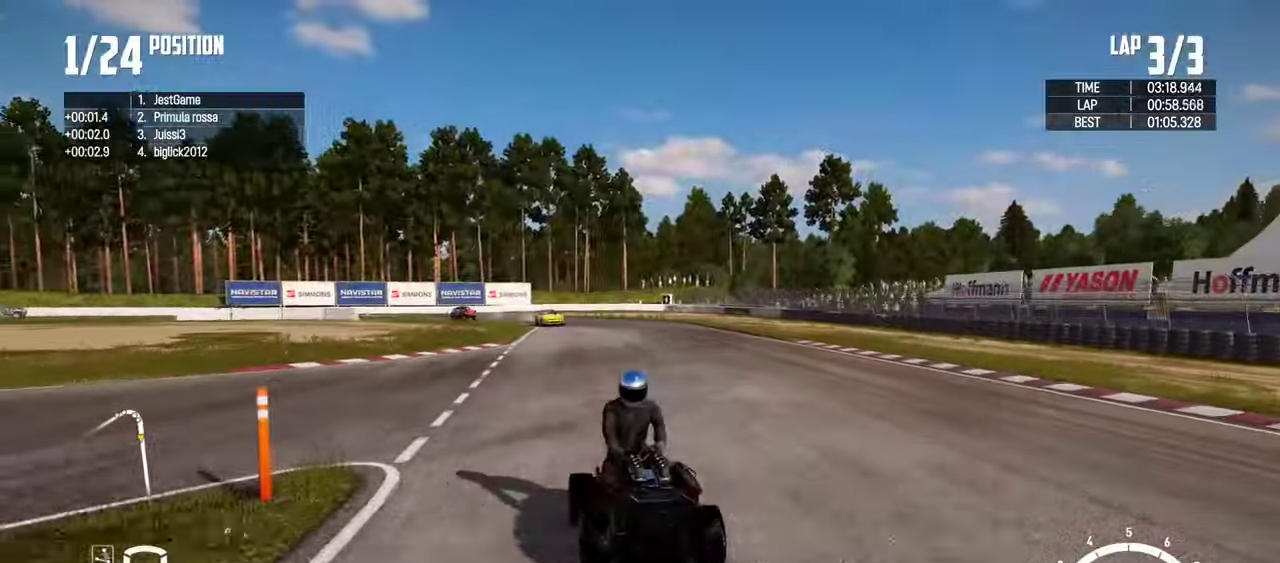
{"dt_ms": 400, "buttons": ["R2"], "left_stick": "center", "right_stick": "center", "events": [[333, "right_stick", "center"]]}
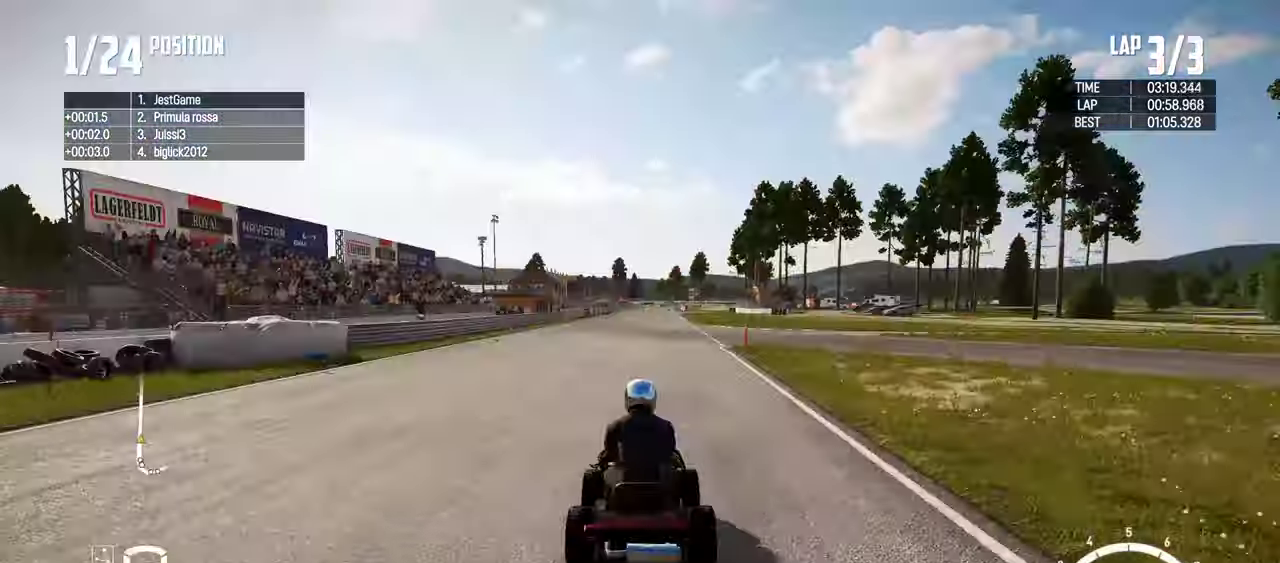
{"dt_ms": 600, "buttons": ["CROSS", "R2"], "left_stick": "center", "right_stick": "center", "events": [[566, "CROSS", "down"]]}
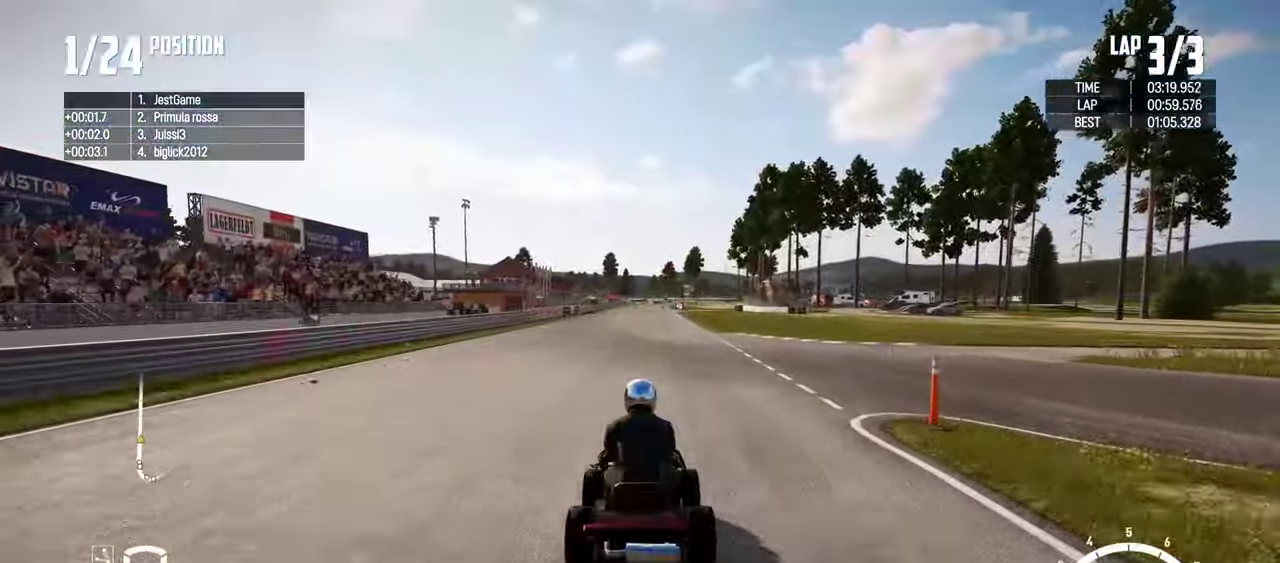
{"dt_ms": 400, "buttons": ["R2"], "left_stick": "center", "right_stick": "center", "events": [[133, "CROSS", "up"]]}
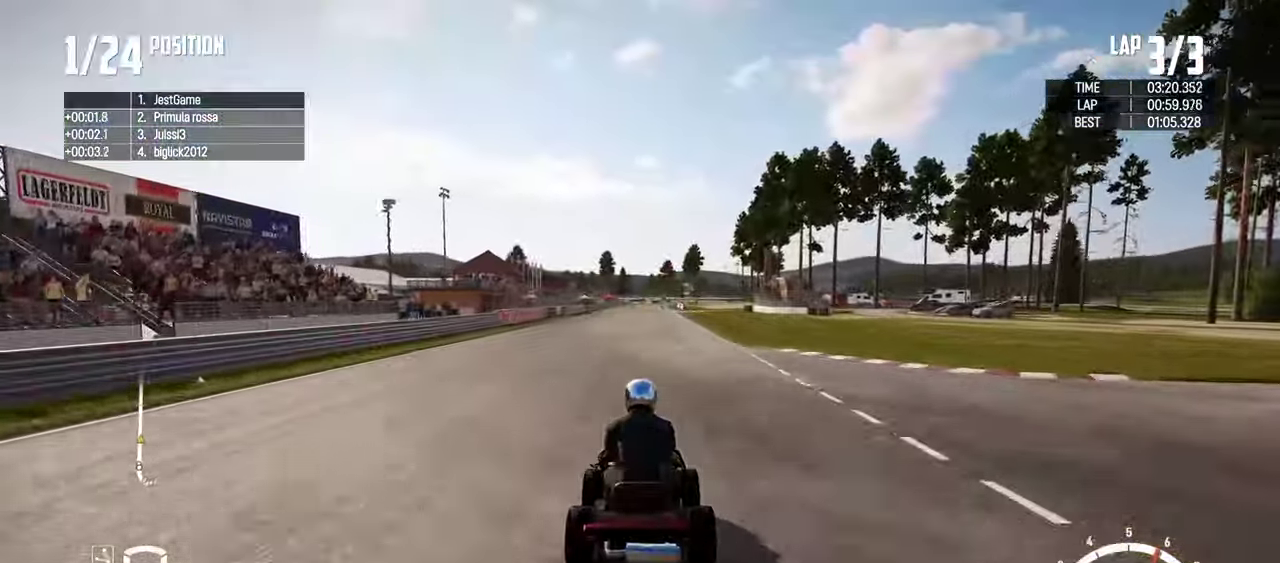
{"dt_ms": 500, "buttons": ["R2"], "left_stick": "center", "right_stick": "center", "events": []}
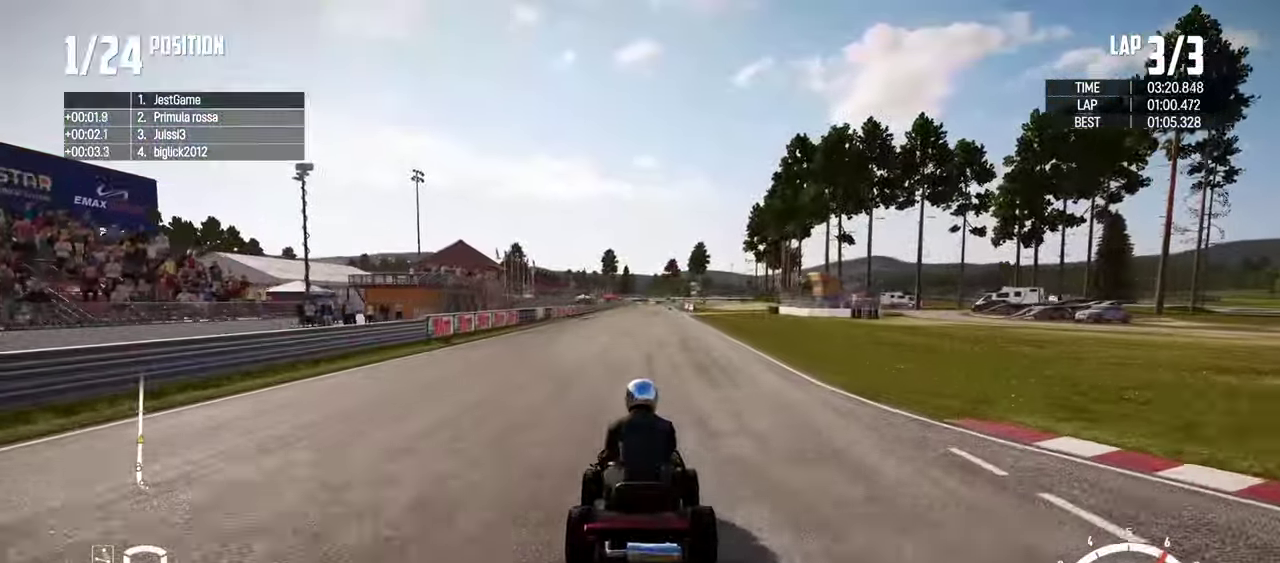
{"dt_ms": 500, "buttons": ["R2"], "left_stick": "center", "right_stick": "center", "events": []}
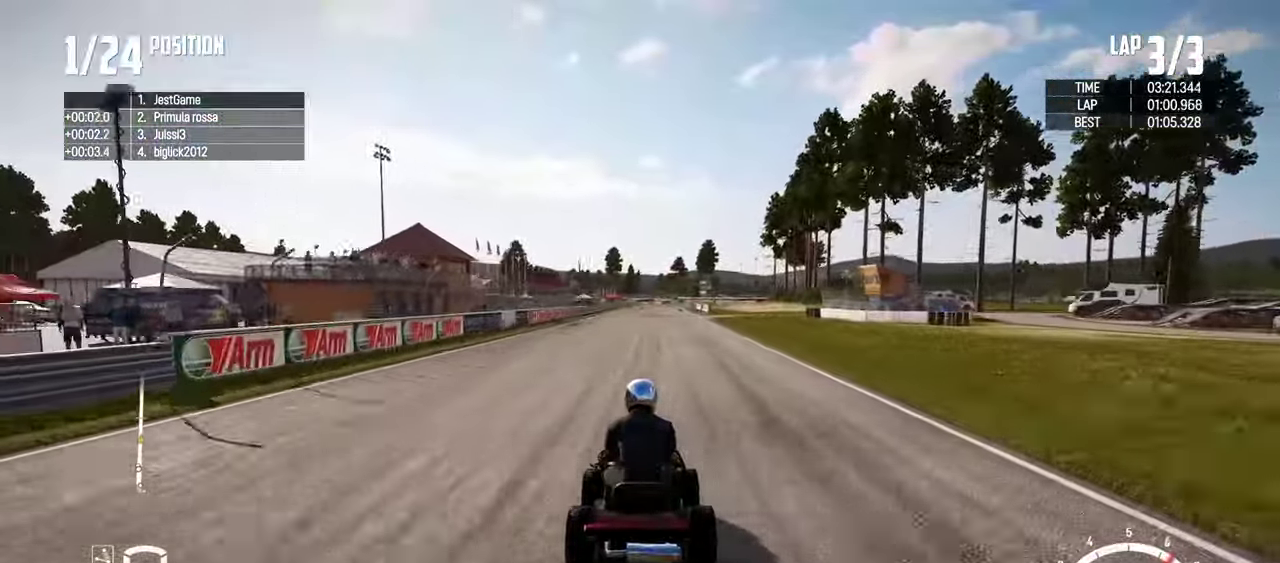
{"dt_ms": 300, "buttons": ["R2"], "left_stick": "center", "right_stick": "center", "events": []}
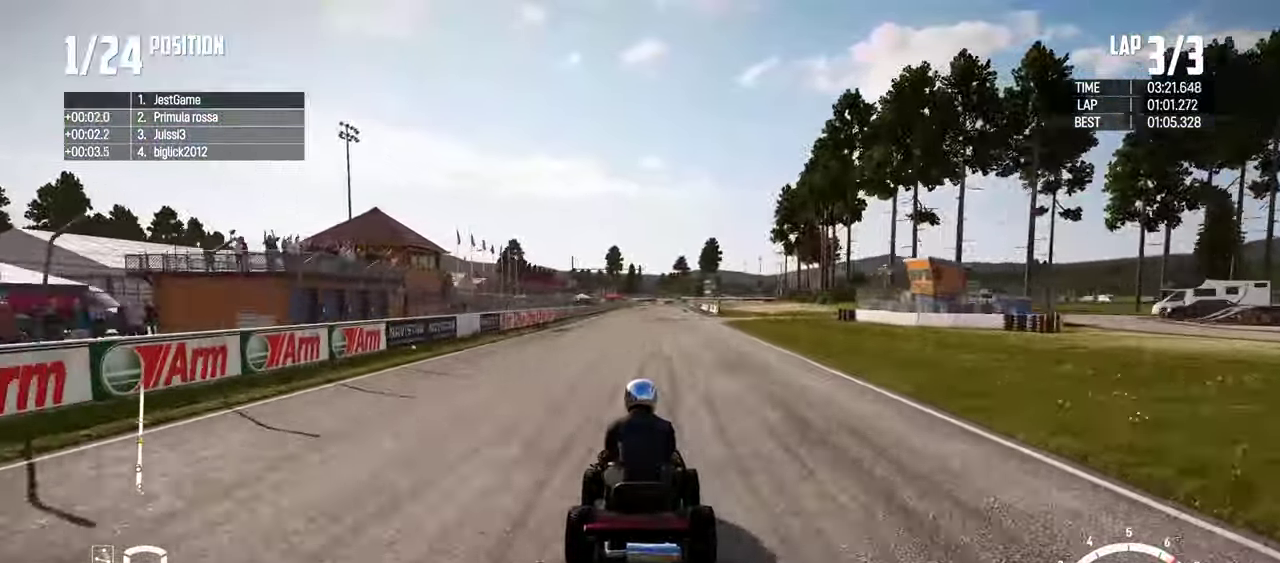
{"dt_ms": 700, "buttons": ["R2"], "left_stick": "center", "right_stick": "center", "events": [[116, "left_stick", "right"], [183, "left_stick", "center"]]}
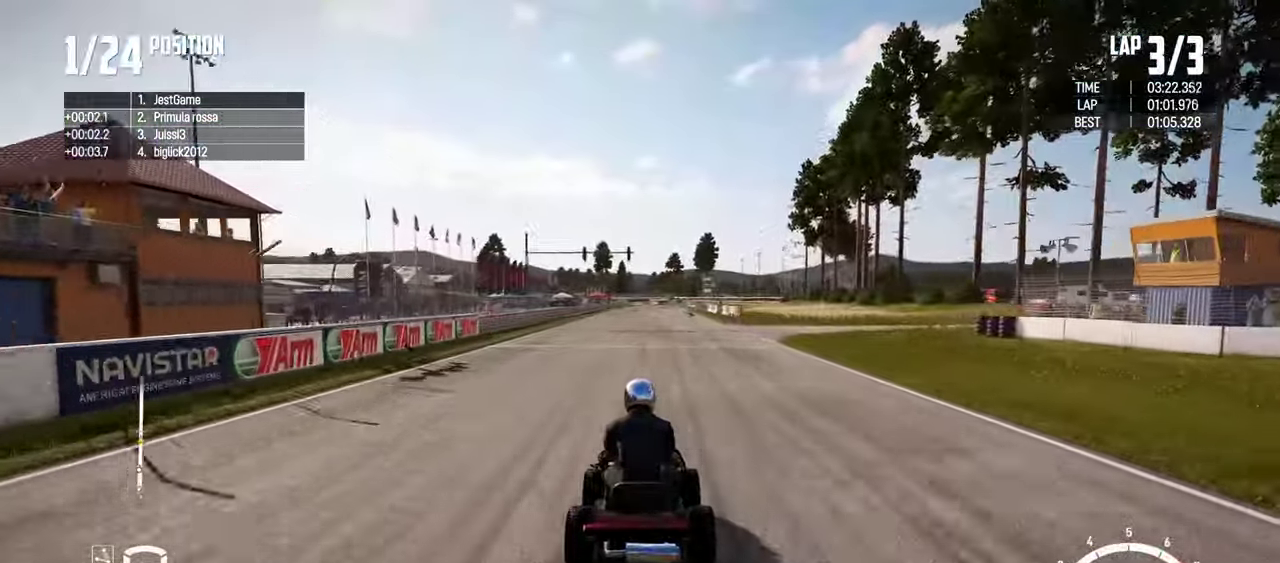
{"dt_ms": 500, "buttons": ["R2"], "left_stick": "center", "right_stick": "center", "events": []}
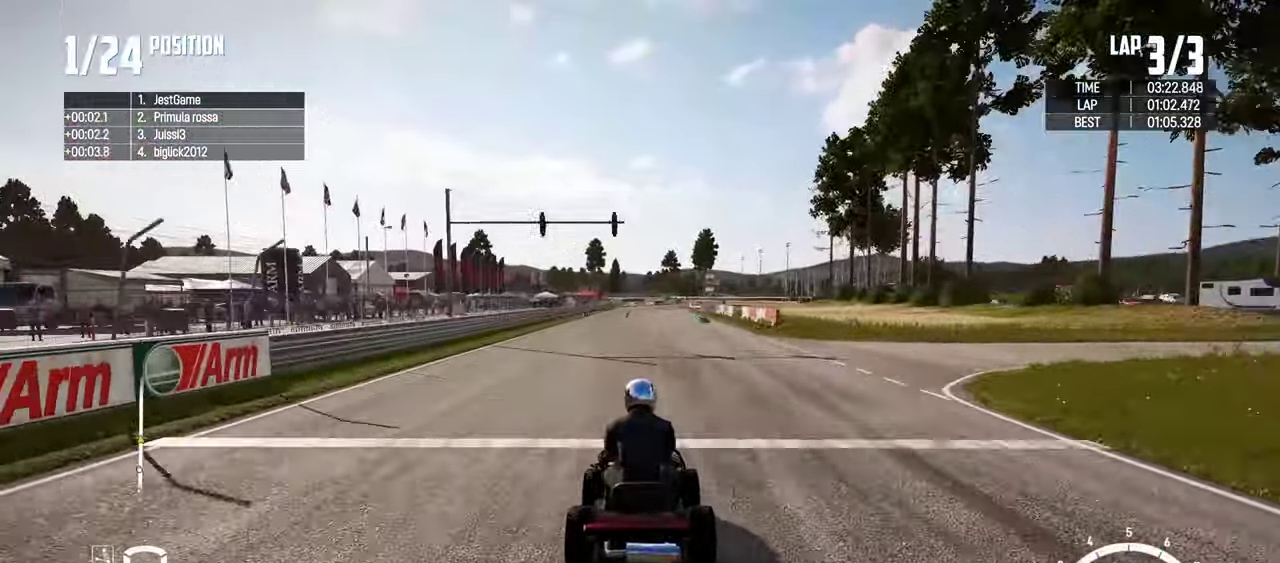
{"dt_ms": 300, "buttons": ["R2"], "left_stick": "center", "right_stick": "center", "events": []}
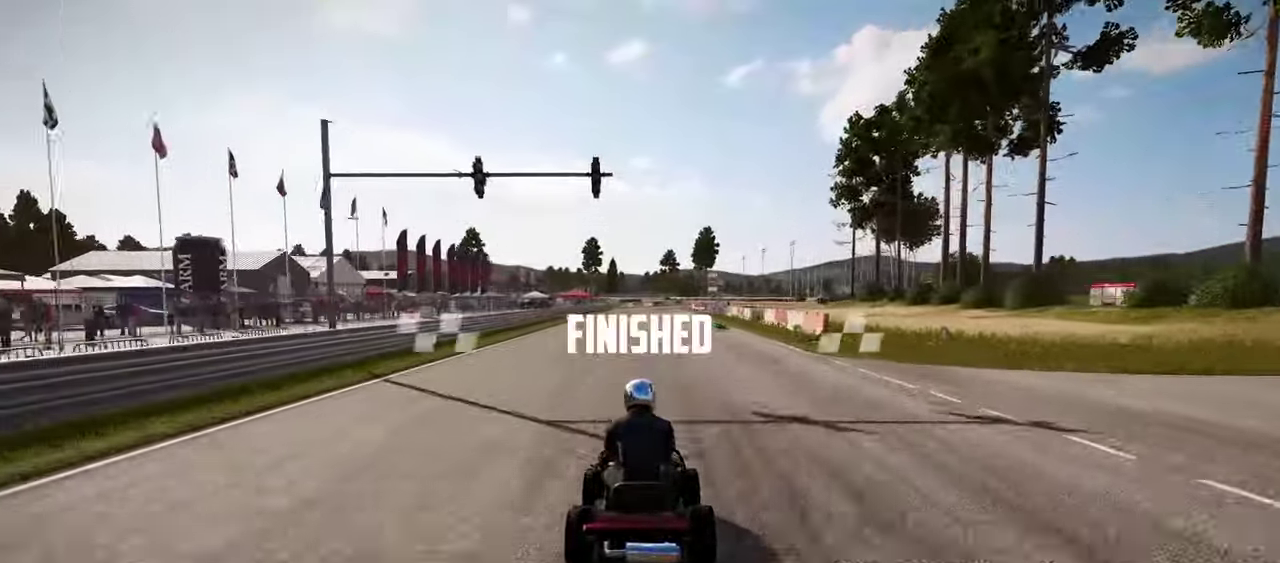
{"dt_ms": 699, "buttons": [], "left_stick": "center", "right_stick": "center", "events": [[149, "R2", "up"]]}
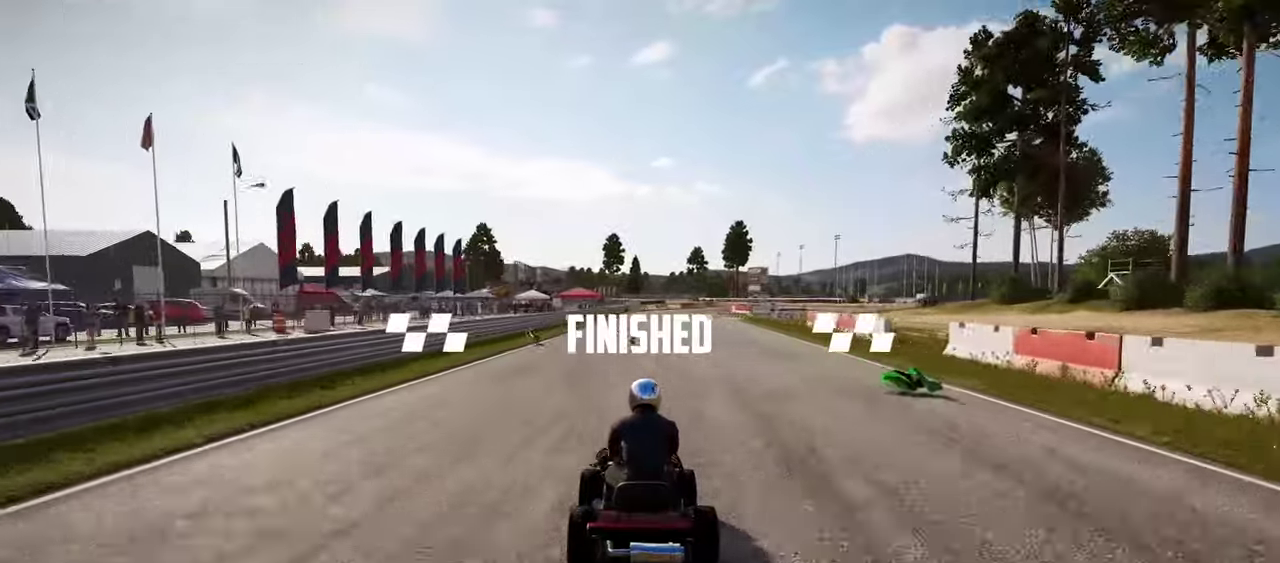
{"dt_ms": 400, "buttons": [], "left_stick": "center", "right_stick": "center", "events": []}
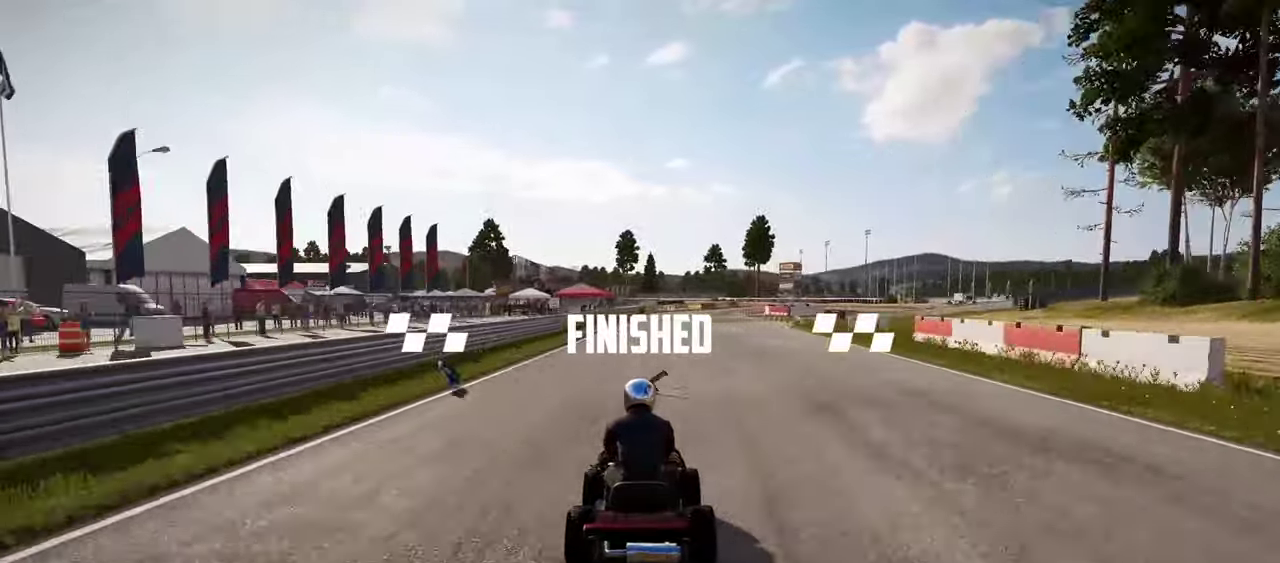
{"dt_ms": 600, "buttons": [], "left_stick": "center", "right_stick": "center", "events": []}
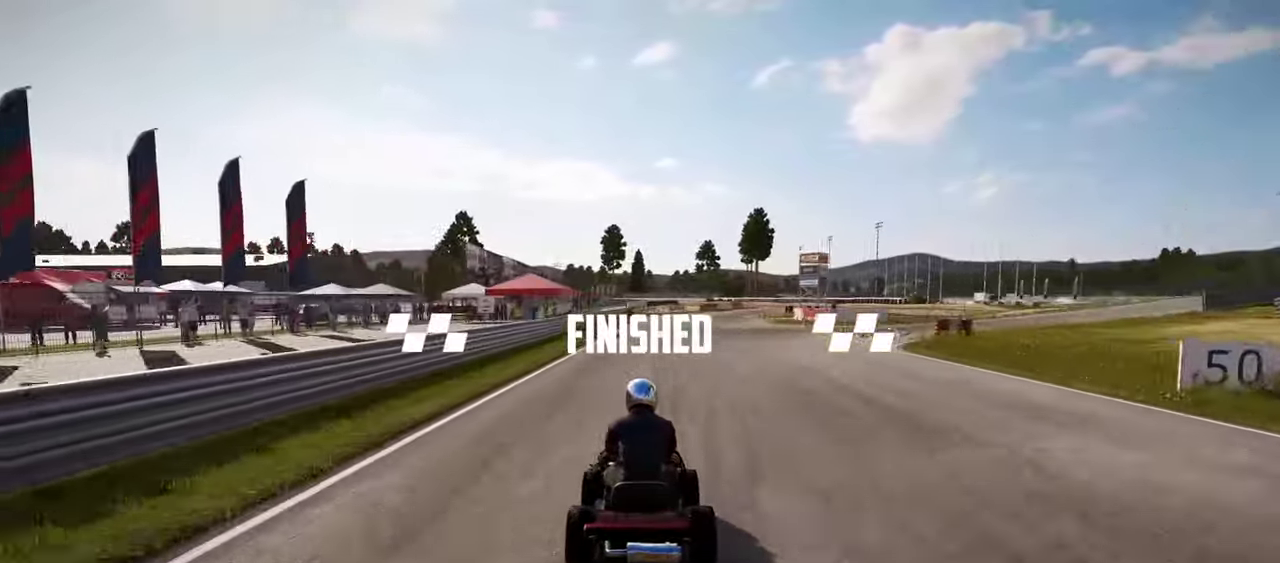
{"dt_ms": 500, "buttons": [], "left_stick": "center", "right_stick": "center", "events": []}
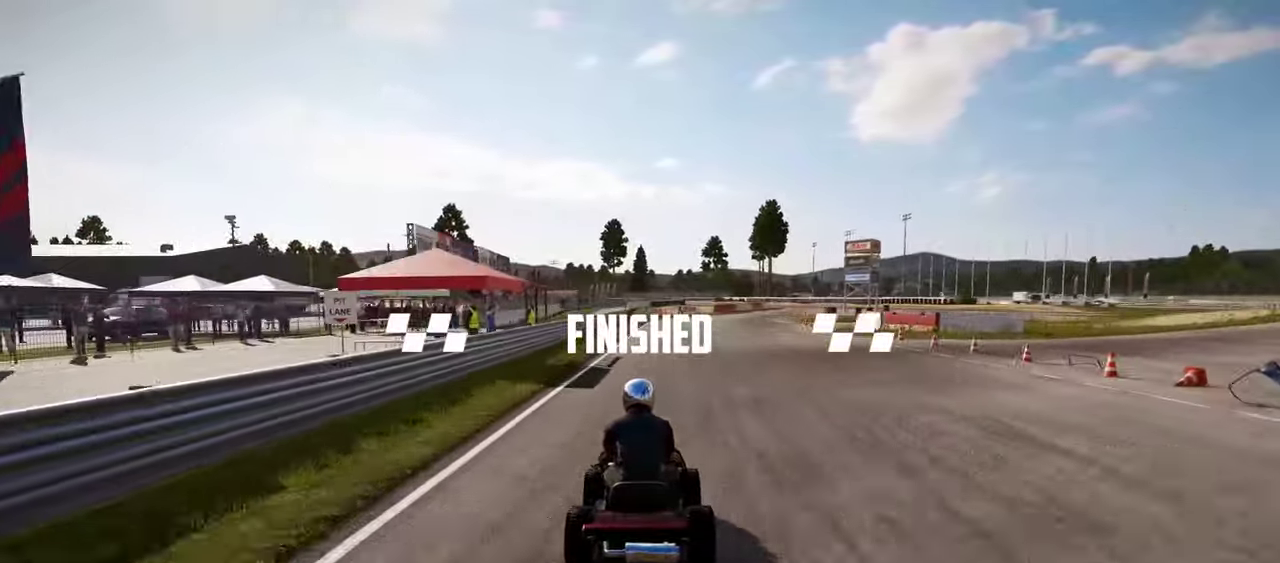
{"dt_ms": 500, "buttons": [], "left_stick": "center", "right_stick": "center", "events": []}
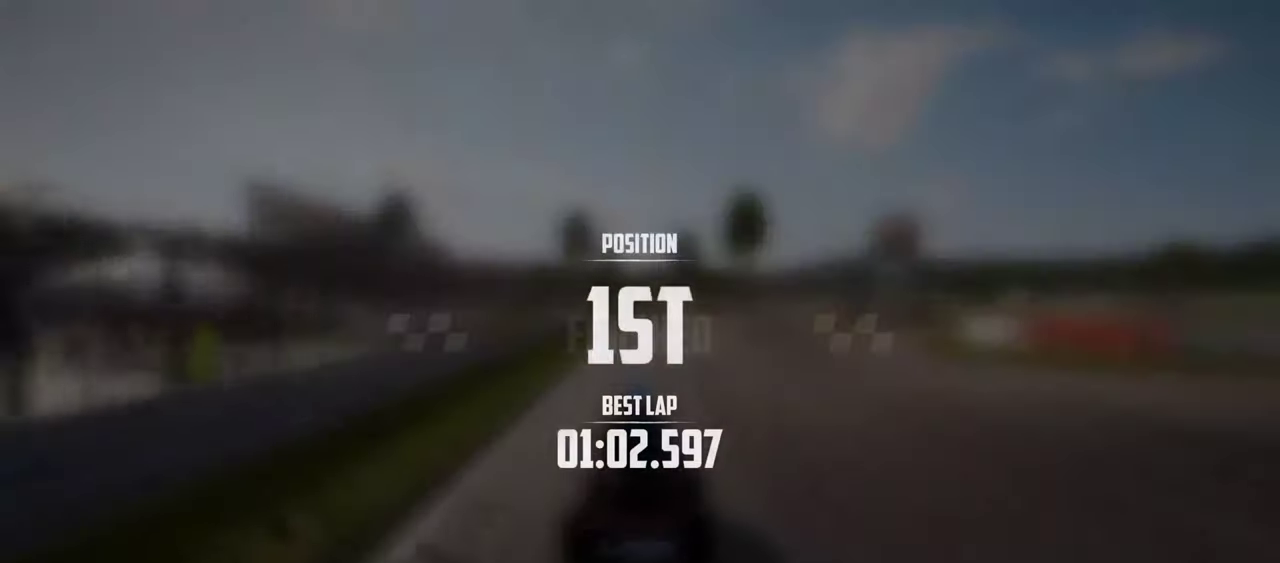
{"dt_ms": 500, "buttons": [], "left_stick": "center", "right_stick": "center", "events": []}
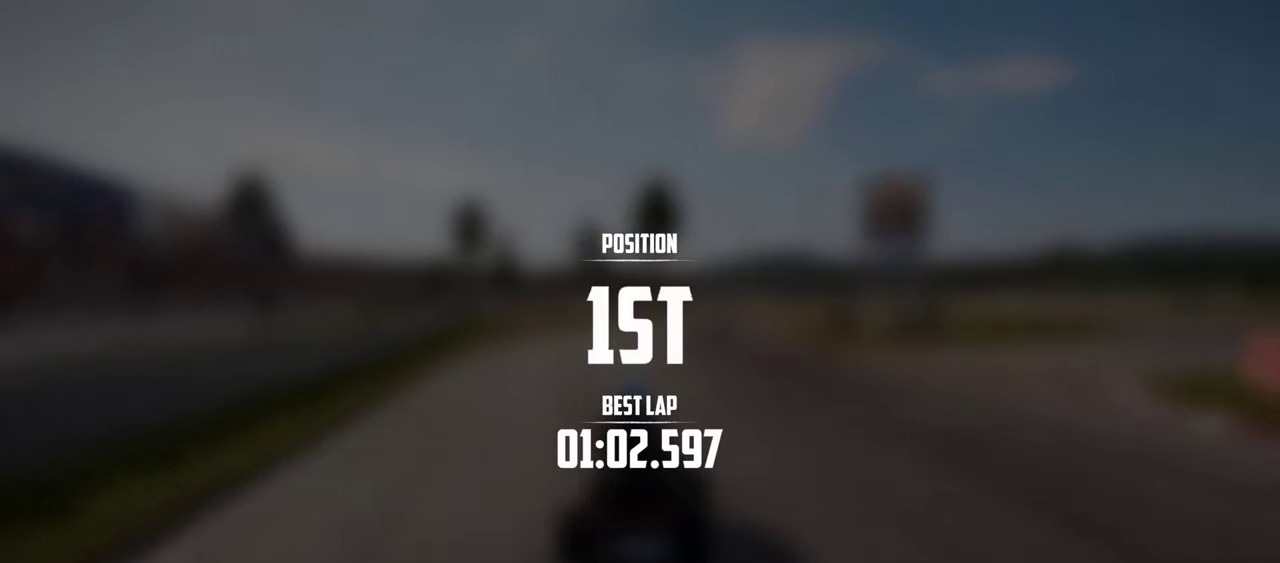
{"dt_ms": 300, "buttons": [], "left_stick": "center", "right_stick": "center", "events": []}
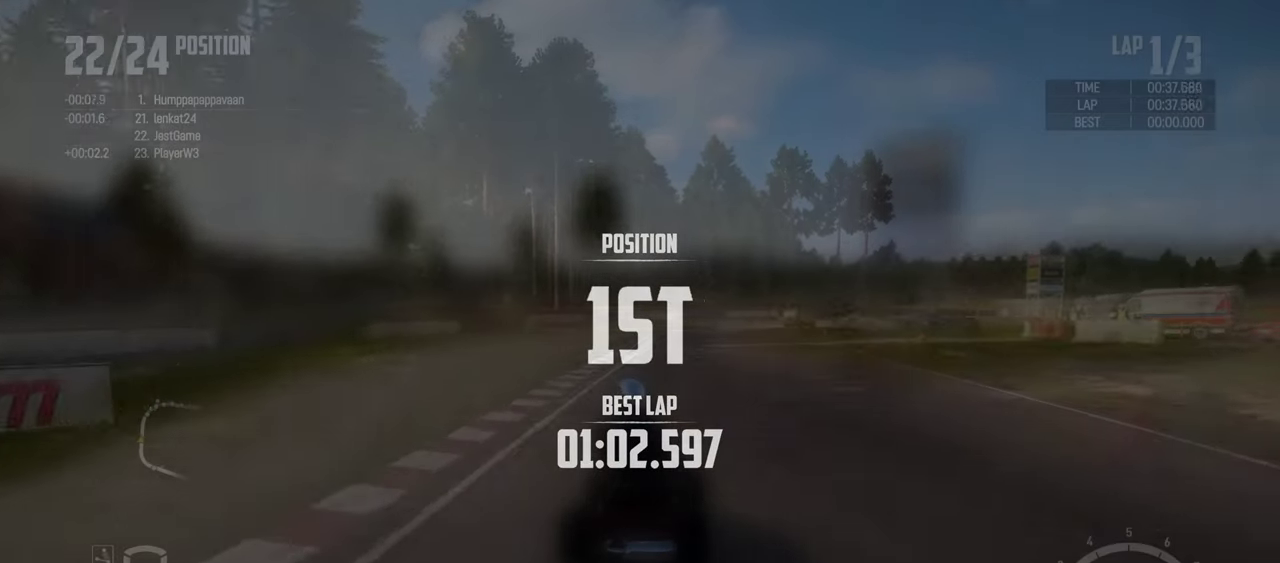
{"dt_ms": 700, "buttons": [], "left_stick": "center", "right_stick": "center", "events": [[233, "left_stick", "right"], [383, "left_stick", "center"]]}
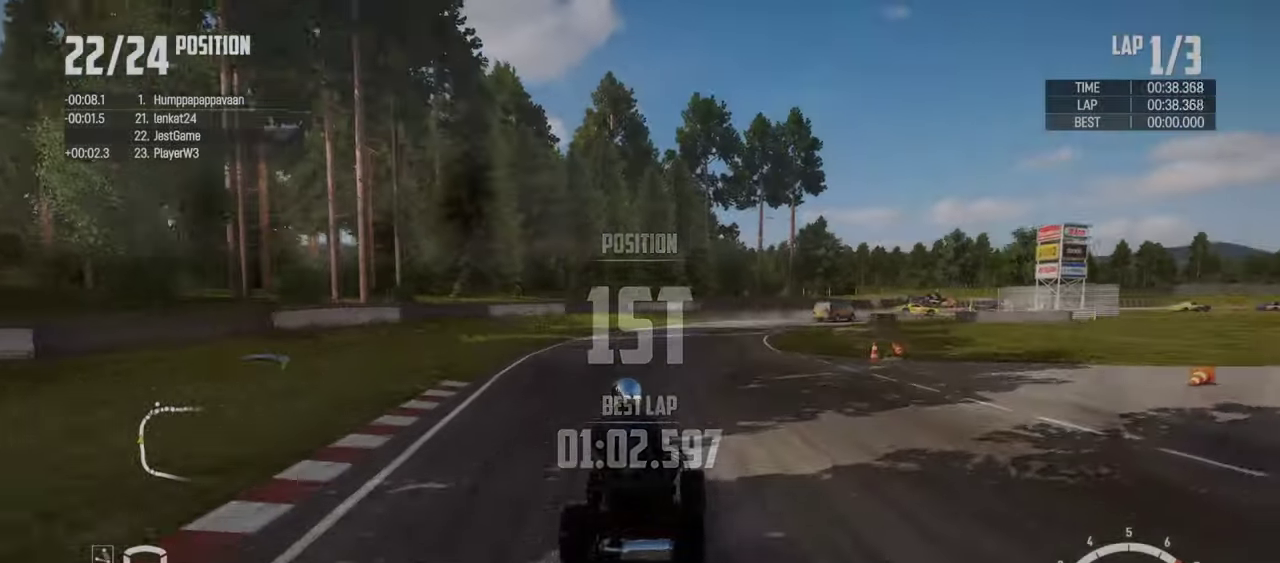
{"dt_ms": 400, "buttons": [], "left_stick": "center", "right_stick": "center", "events": [[167, "left_stick", "right"], [217, "left_stick", "center"]]}
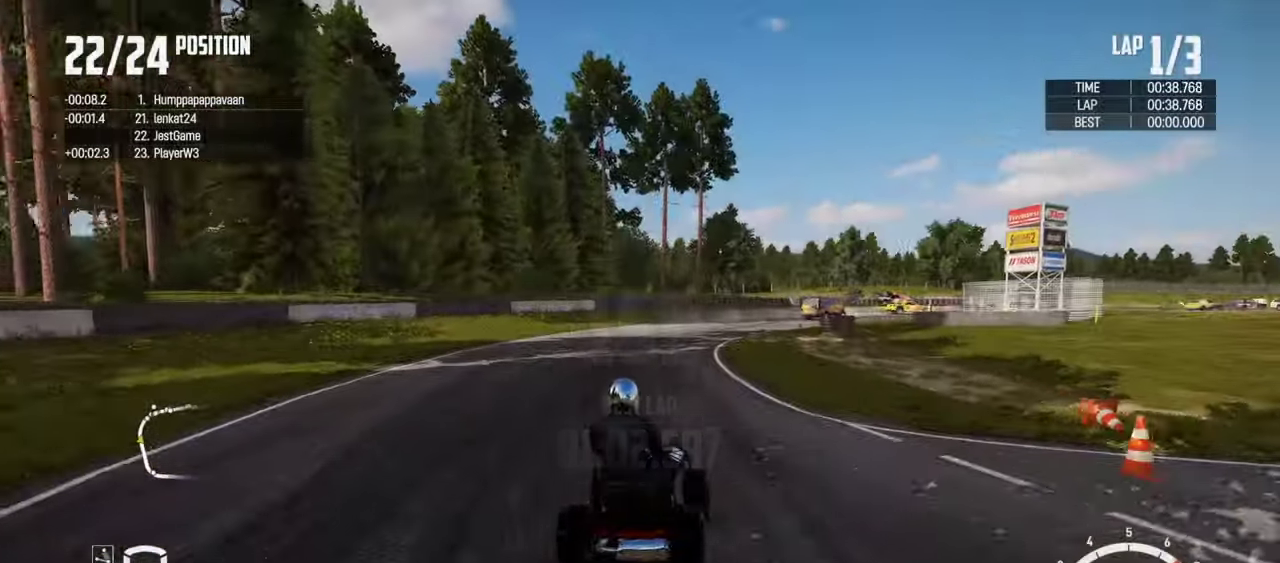
{"dt_ms": 600, "buttons": [], "left_stick": "right", "right_stick": "center"}
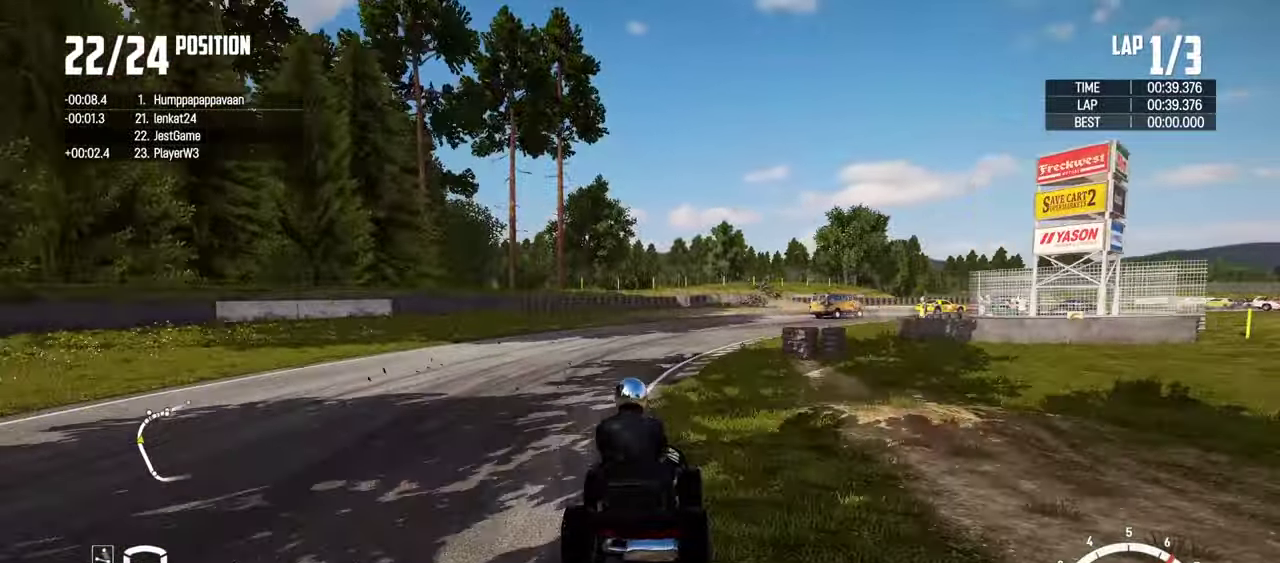
{"dt_ms": 300, "buttons": [], "left_stick": "right", "right_stick": "center"}
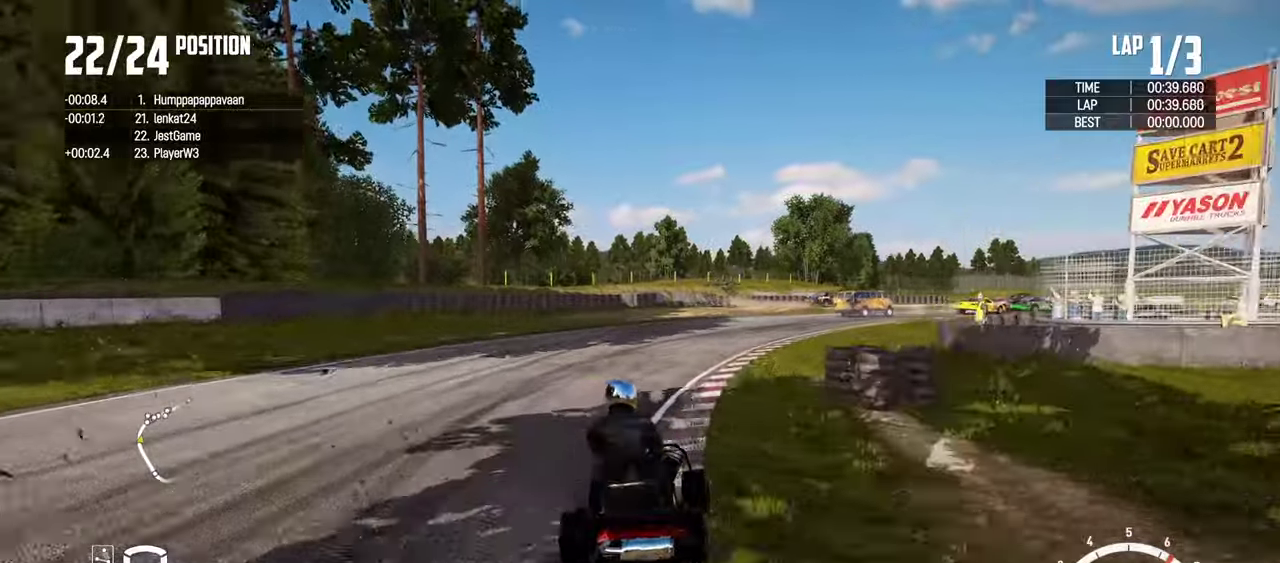
{"dt_ms": 900, "buttons": ["R2"], "left_stick": "center", "right_stick": "center", "events": [[117, "left_stick", "center"], [234, "R2", "down"], [234, "left_stick", "right"], [417, "left_stick", "center"], [534, "left_stick", "left"], [717, "left_stick", "center"]]}